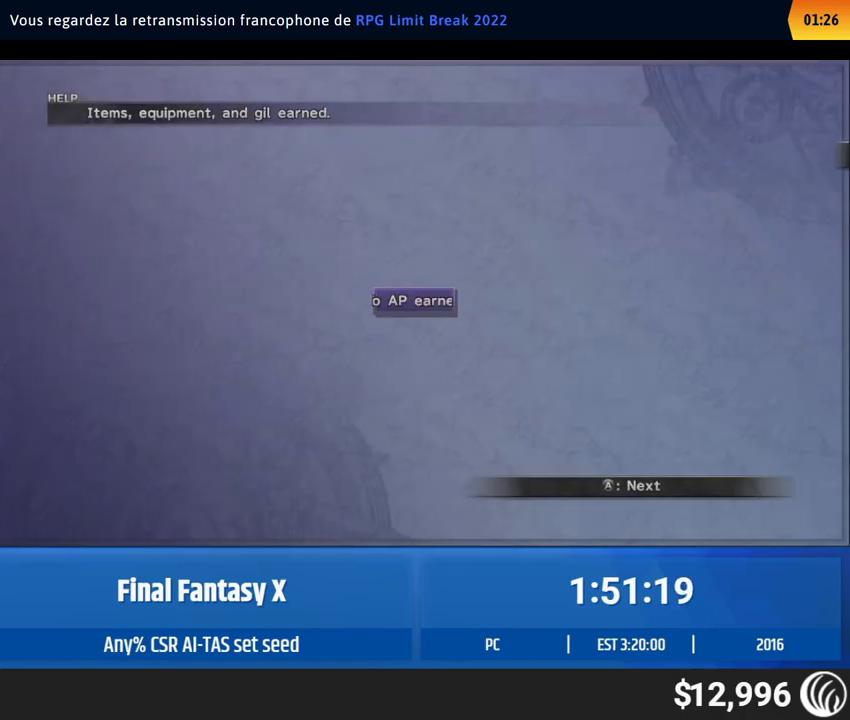
Gameplay with a controller (Xbox layout); each line is a JSON object with the inputs held at the frame after it. "events" lists button and stick changes between this image and that frame as [ms after this image, input, new state], when the widget could be followed in between. Not read: L1 L3 R1 R3 right_stick.
{"buttons": [], "left_stick": "center", "events": []}
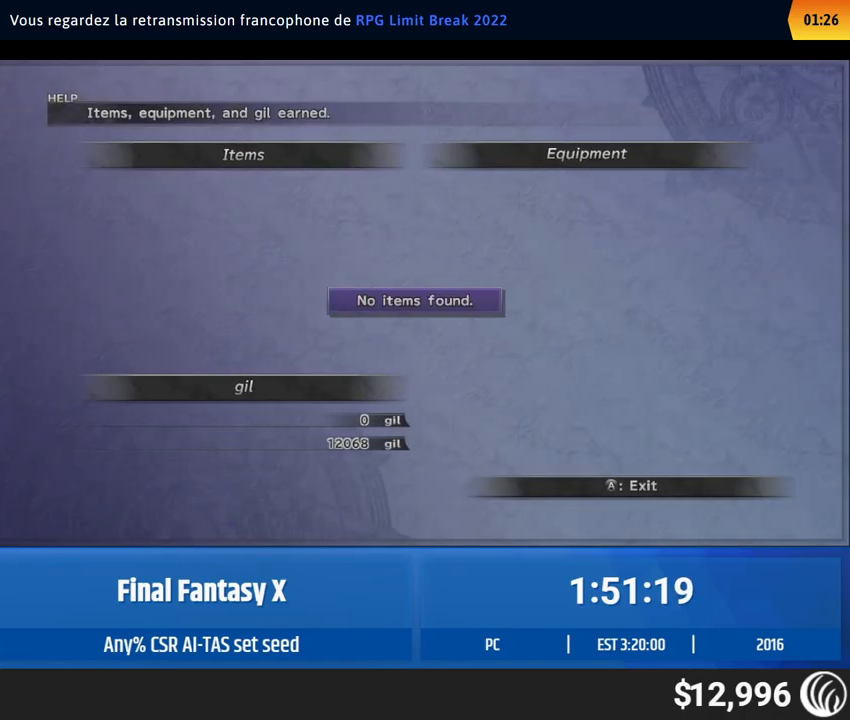
{"buttons": [], "left_stick": "center", "events": []}
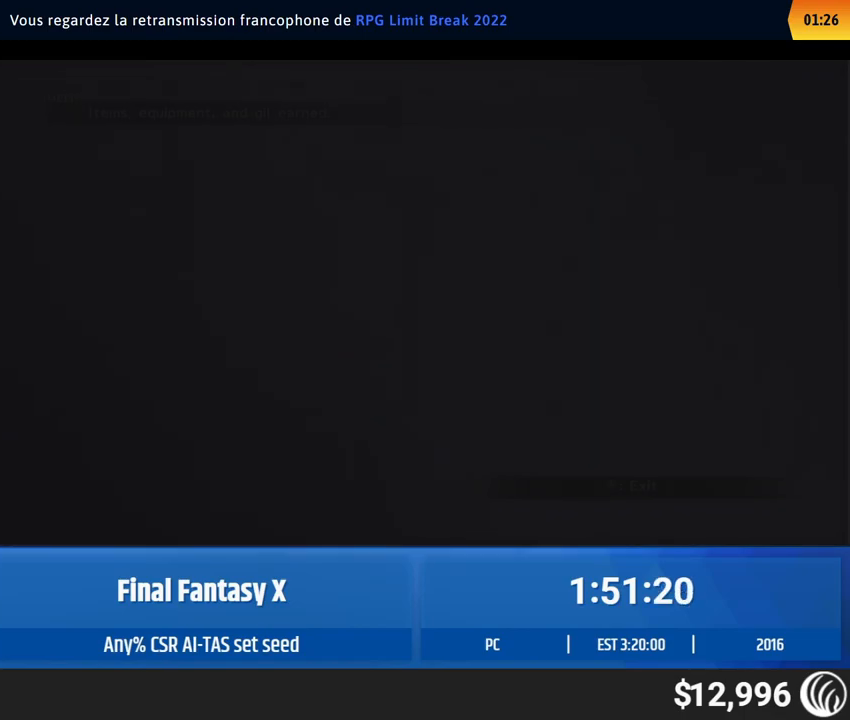
{"buttons": [], "left_stick": "center", "events": []}
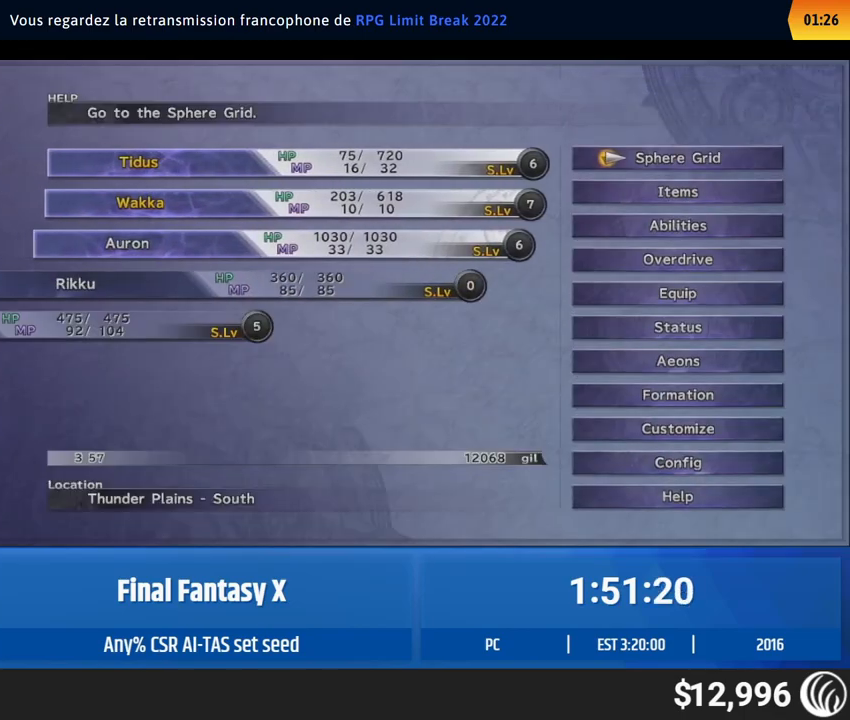
{"buttons": [], "left_stick": "center", "events": [[167, "DPAD_DOWN", "down"], [183, "DPAD_DOWN", "up"], [200, "DPAD_DOWN", "down"], [217, "DPAD_DOWN", "up"], [267, "DPAD_UP", "down"], [283, "DPAD_UP", "up"], [333, "DPAD_UP", "down"], [350, "DPAD_UP", "up"]]}
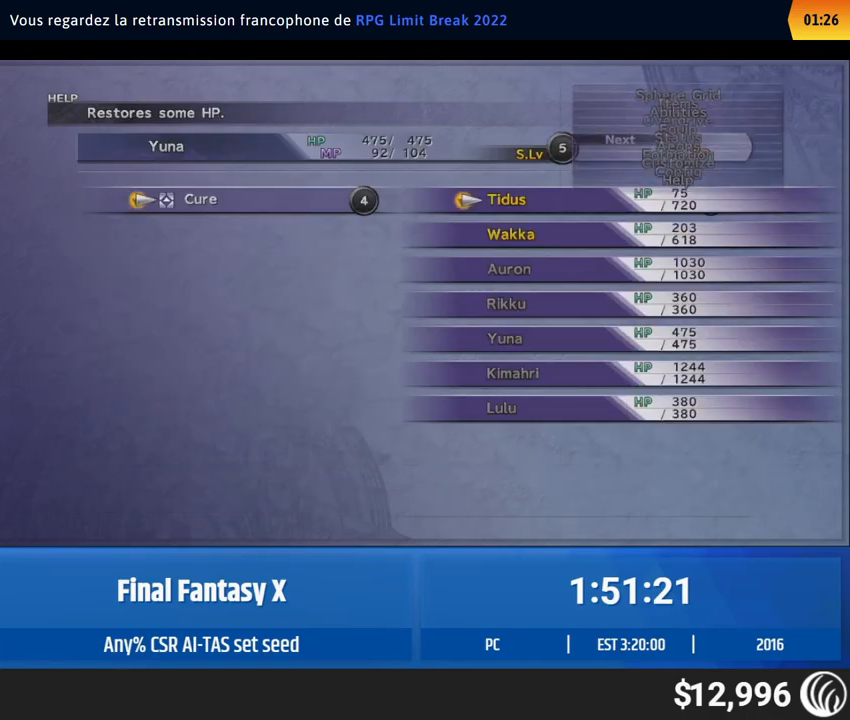
{"buttons": [], "left_stick": "center", "events": [[233, "DPAD_DOWN", "down"], [250, "DPAD_DOWN", "up"], [267, "DPAD_DOWN", "down"], [283, "DPAD_DOWN", "up"]]}